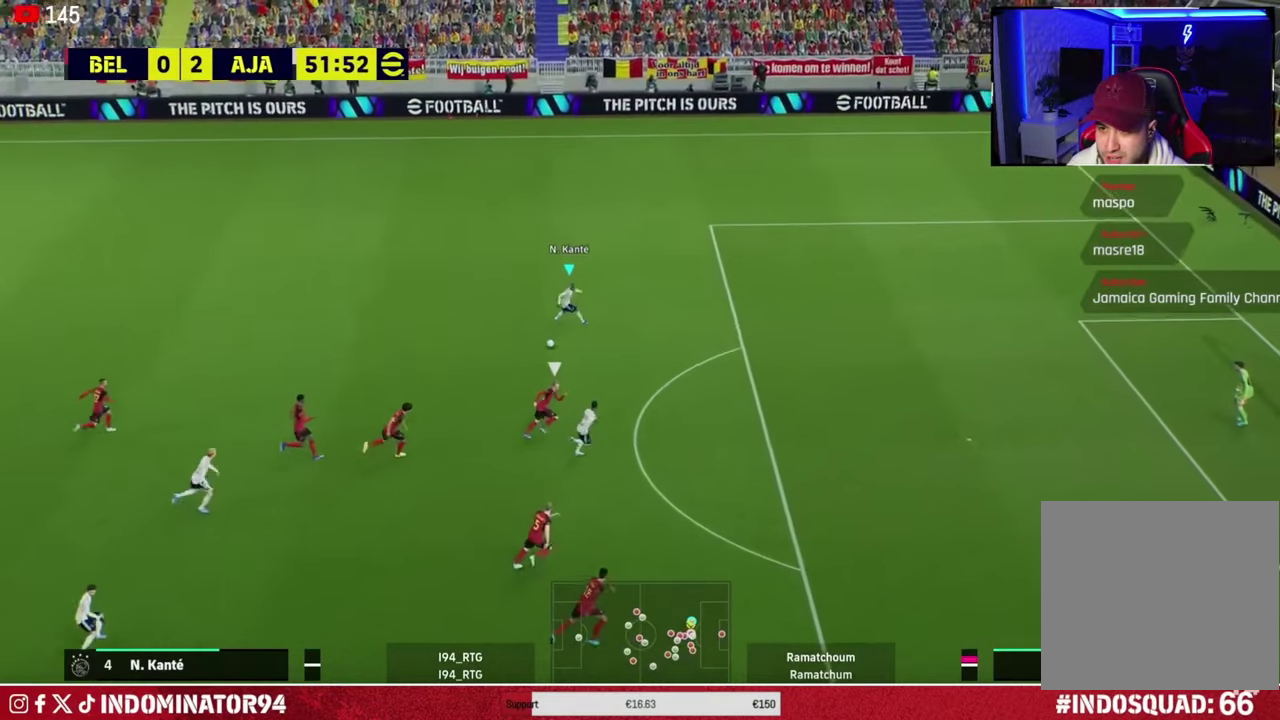
Gameplay with a controller (PlayStation layout); each line is a JSON object with the inputs held at the frame after it (dt_ms = milliseconds from this image to that frame). "events" lists button and stick changes between this image and that frame as [ms after this image, input, new state], when the widget could be followed in between.
{"dt_ms": 684, "buttons": [], "left_stick": "right", "right_stick": "center", "events": []}
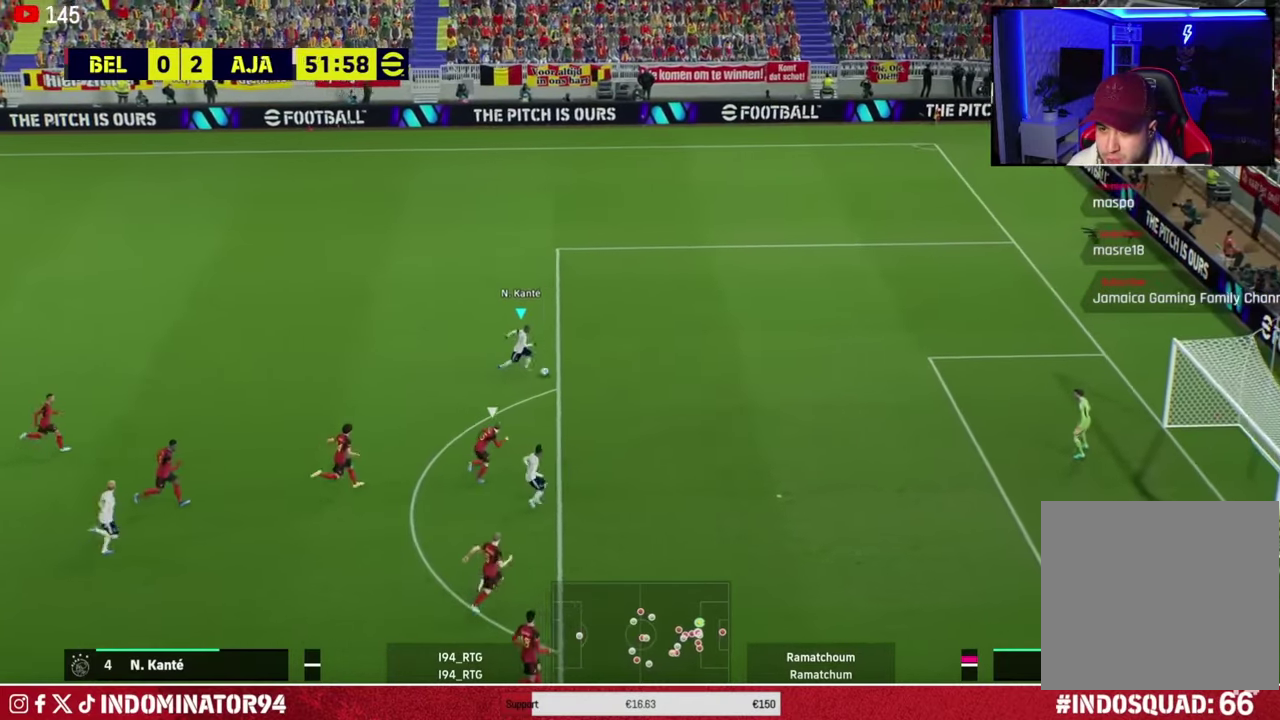
{"dt_ms": 400, "buttons": ["SQUARE"], "left_stick": "down-right", "right_stick": "center"}
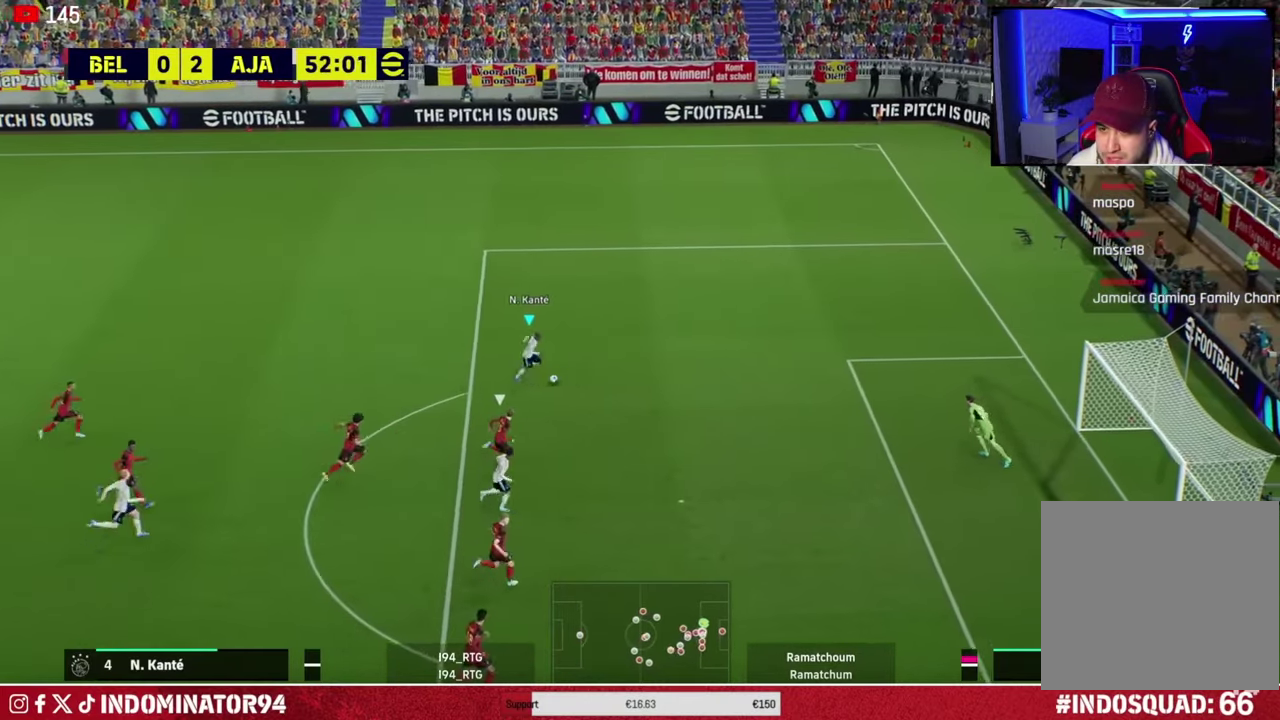
{"dt_ms": 401, "buttons": [], "left_stick": "down-right", "right_stick": "center"}
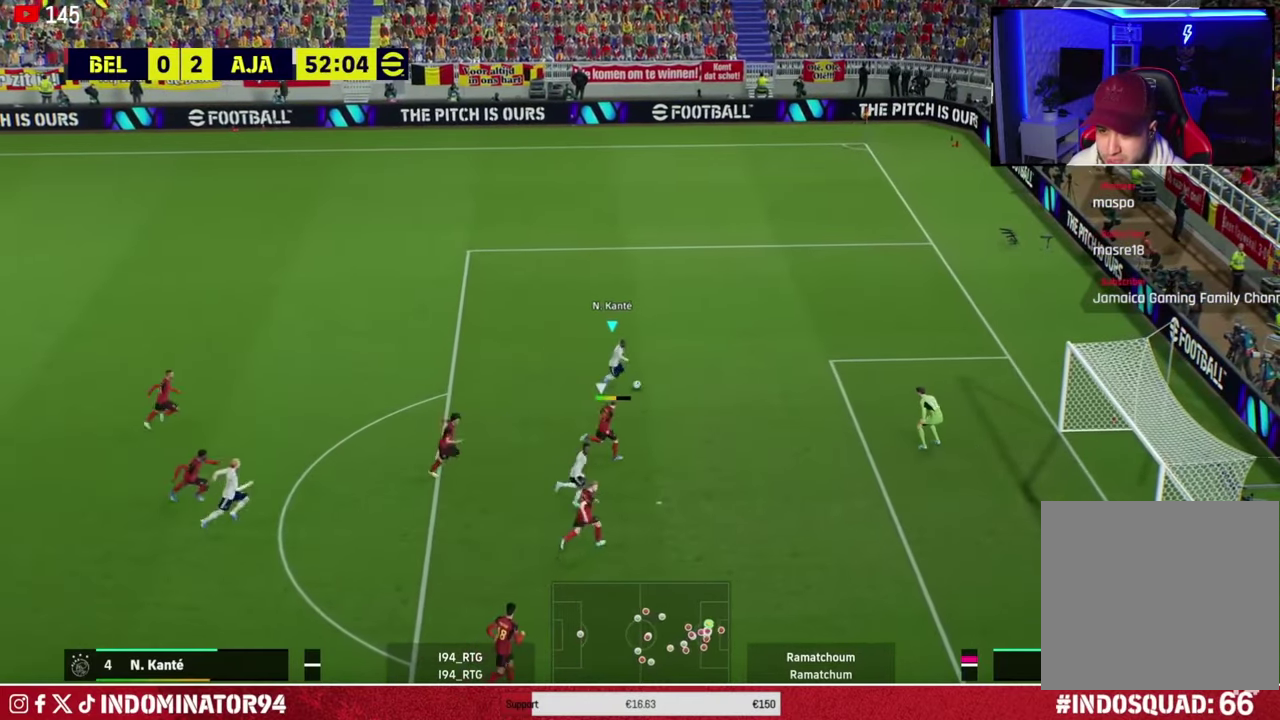
{"dt_ms": 500, "buttons": [], "left_stick": "right", "right_stick": "center"}
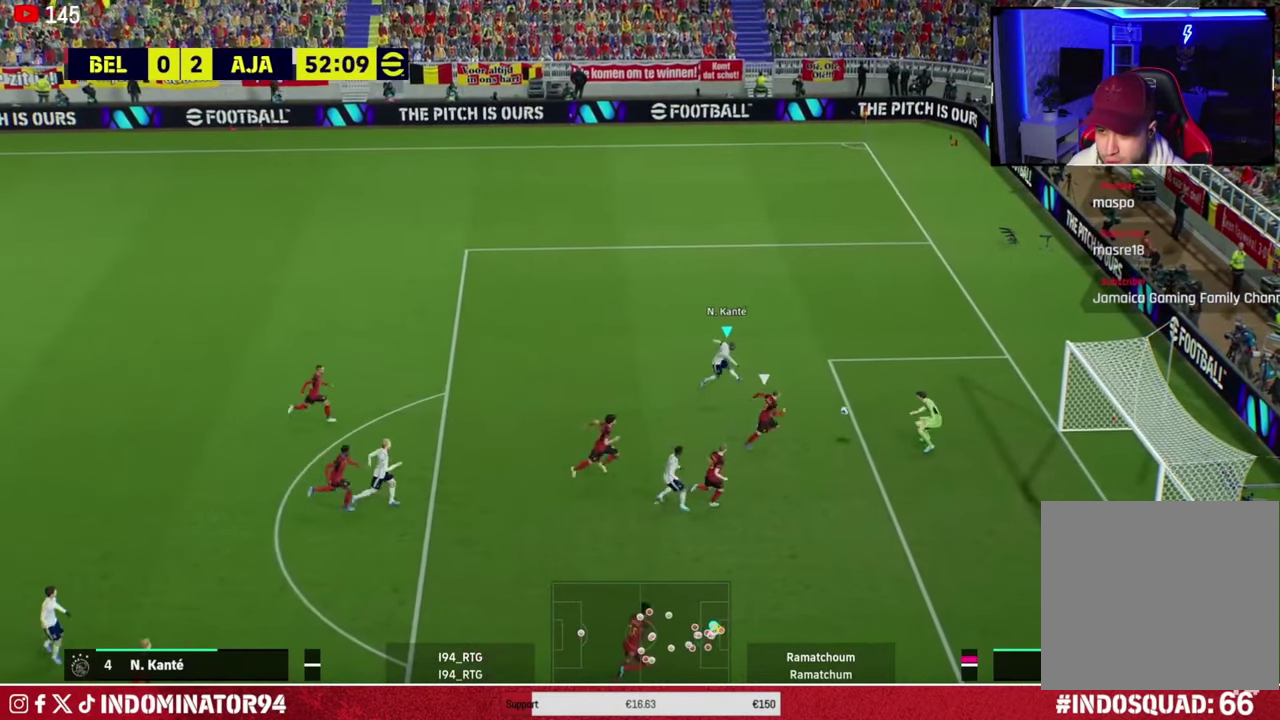
{"dt_ms": 401, "buttons": [], "left_stick": "right", "right_stick": "center", "events": []}
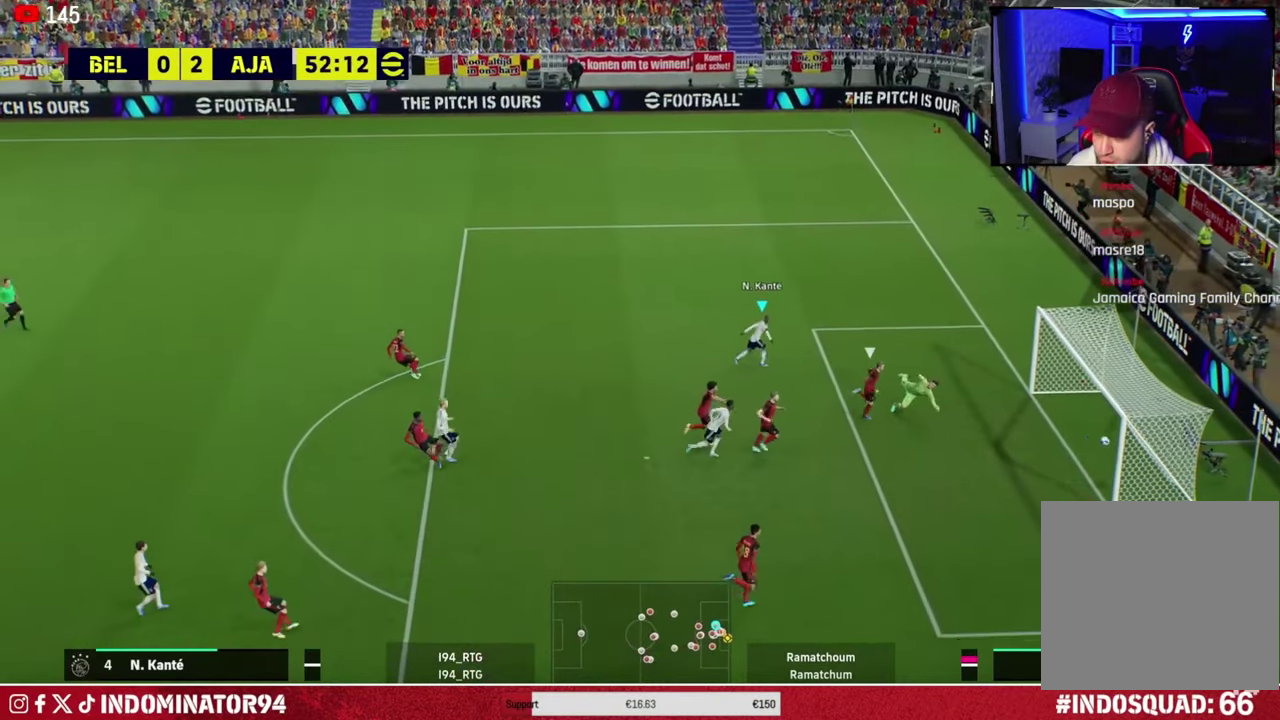
{"dt_ms": 500, "buttons": [], "left_stick": "center", "right_stick": "center", "events": [[267, "left_stick", "center"]]}
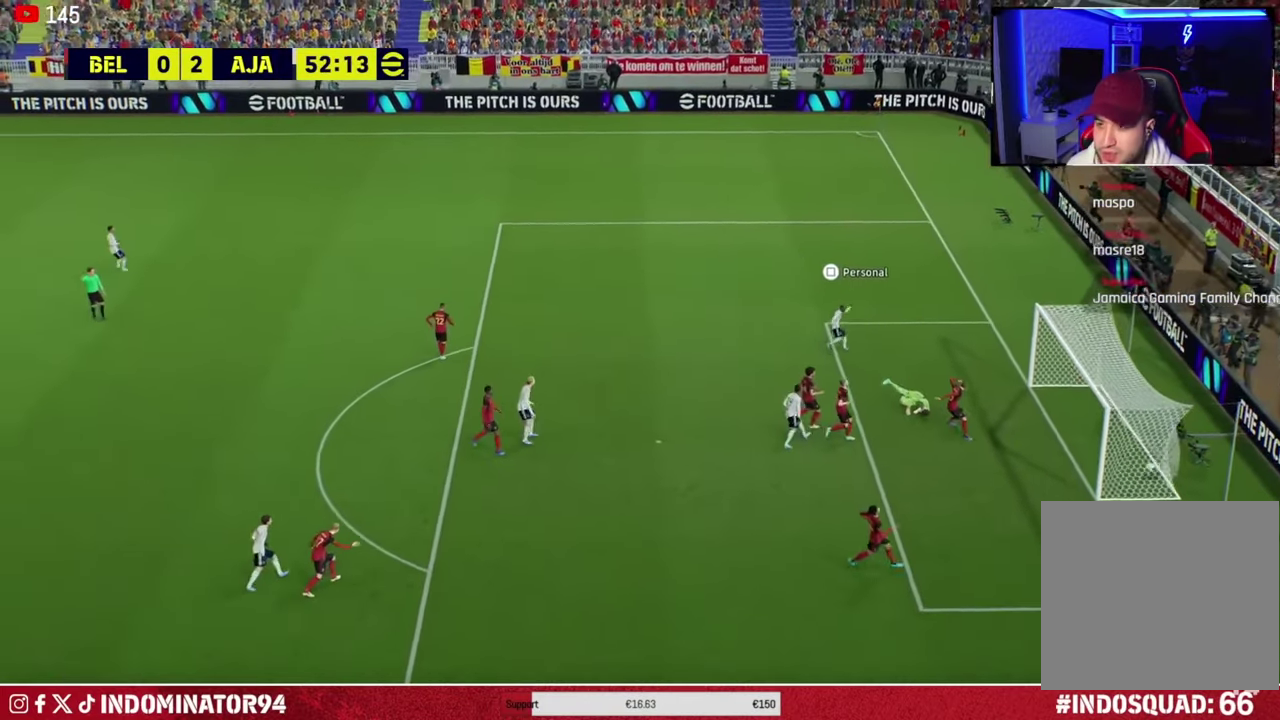
{"dt_ms": 401, "buttons": [], "left_stick": "right", "right_stick": "center", "events": [[100, "SQUARE", "down"], [200, "SQUARE", "up"], [334, "left_stick", "right"]]}
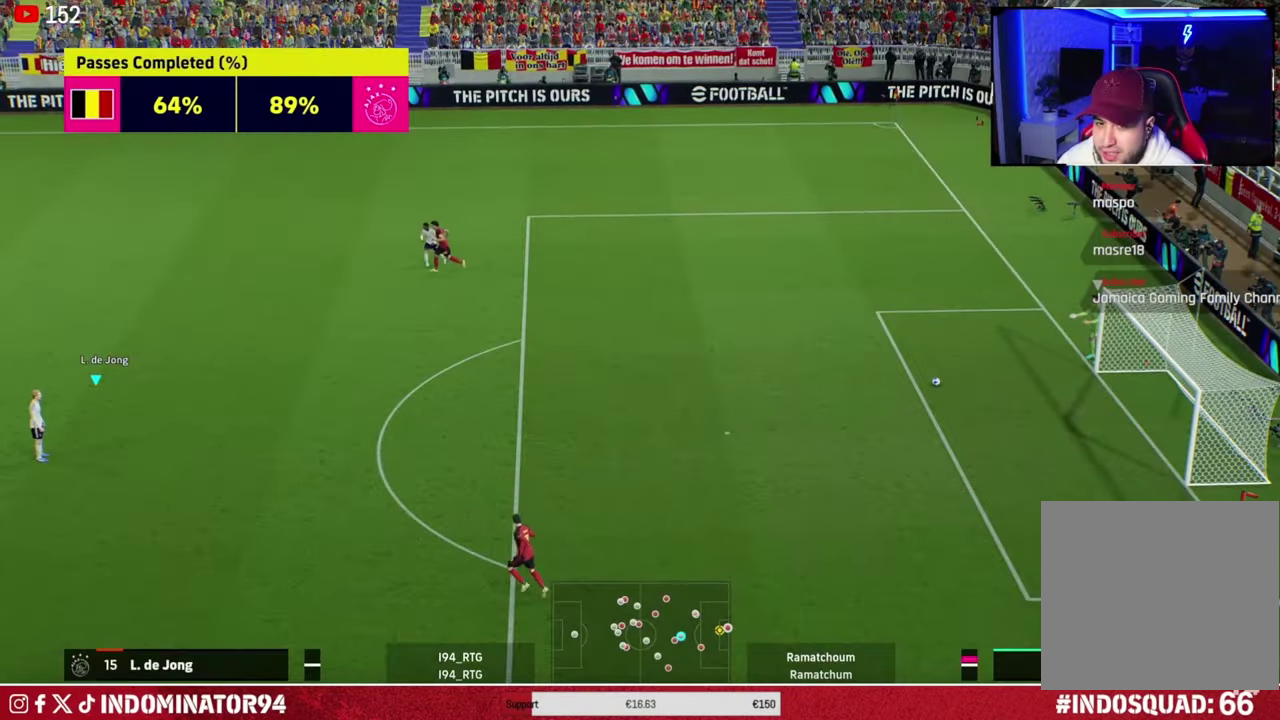
{"dt_ms": 701, "buttons": [], "left_stick": "right", "right_stick": "center", "events": []}
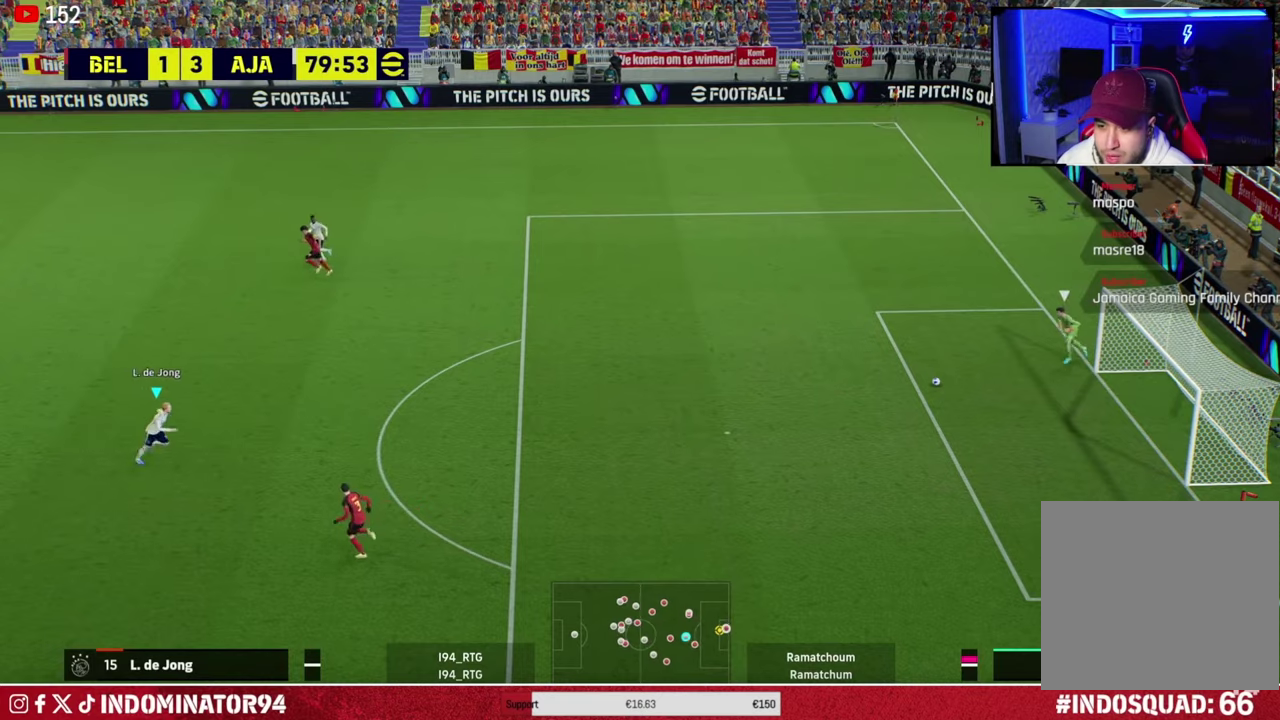
{"dt_ms": 600, "buttons": [], "left_stick": "left", "right_stick": "up-right", "events": [[333, "left_stick", "center"], [467, "right_stick", "up-right"], [550, "left_stick", "left"]]}
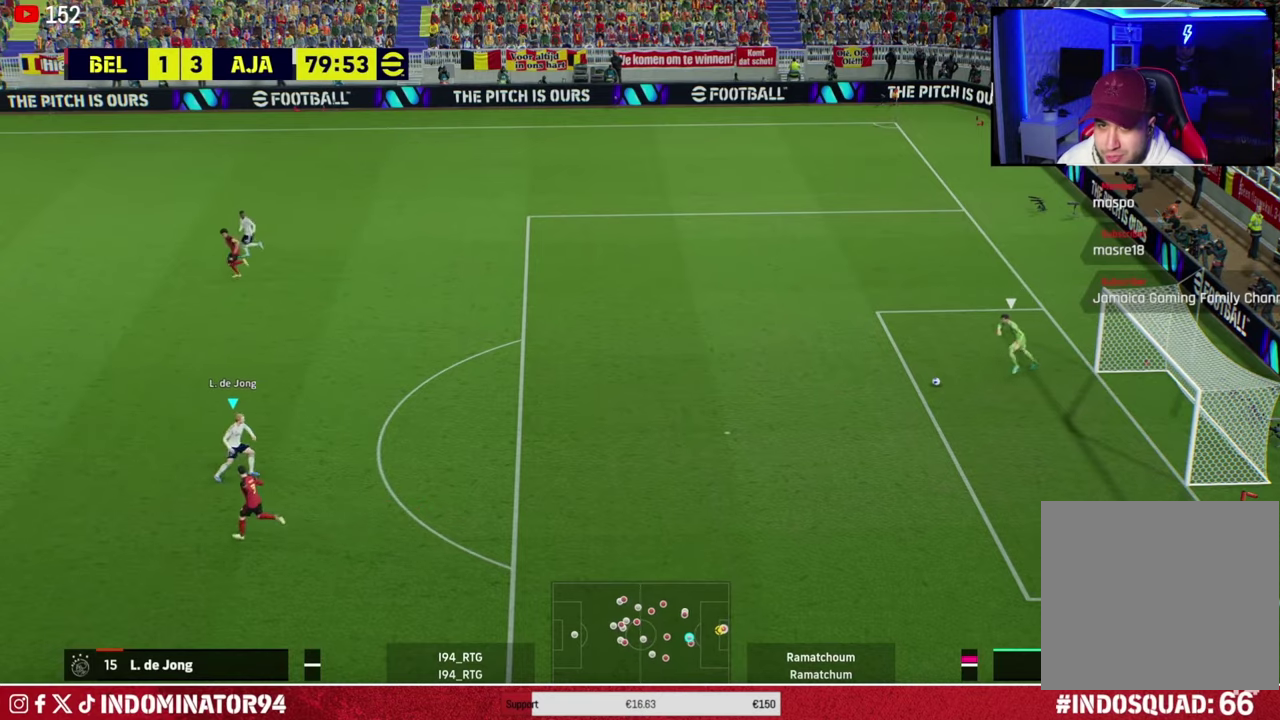
{"dt_ms": 401, "buttons": [], "left_stick": "left", "right_stick": "center", "events": [[34, "right_stick", "center"]]}
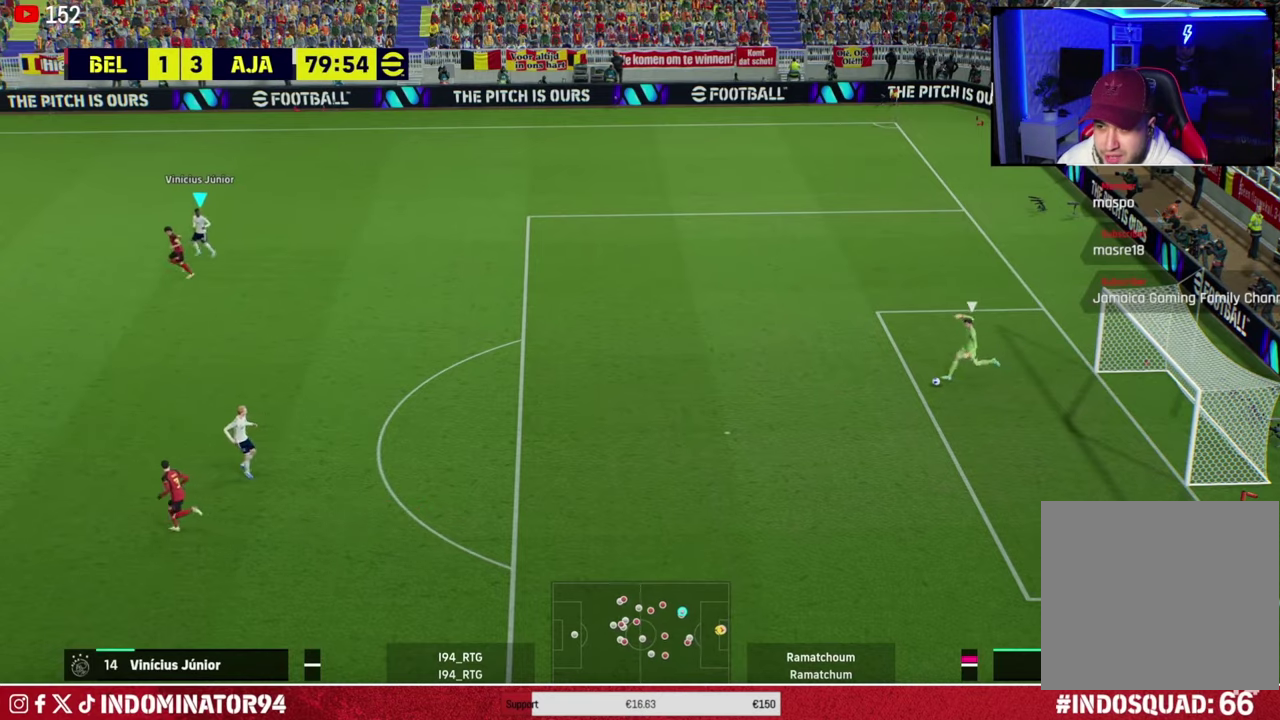
{"dt_ms": 400, "buttons": [], "left_stick": "down", "right_stick": "center", "events": [[367, "left_stick", "down"]]}
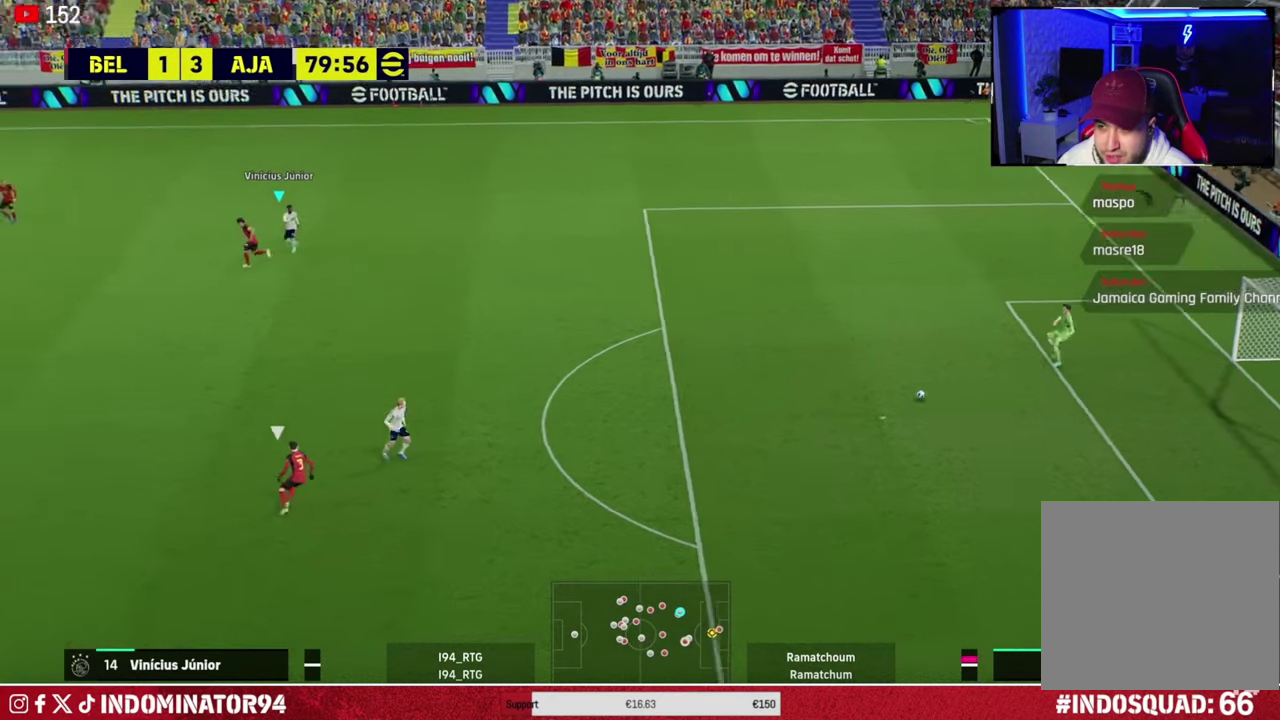
{"dt_ms": 701, "buttons": [], "left_stick": "right", "right_stick": "center", "events": [[100, "left_stick", "right"]]}
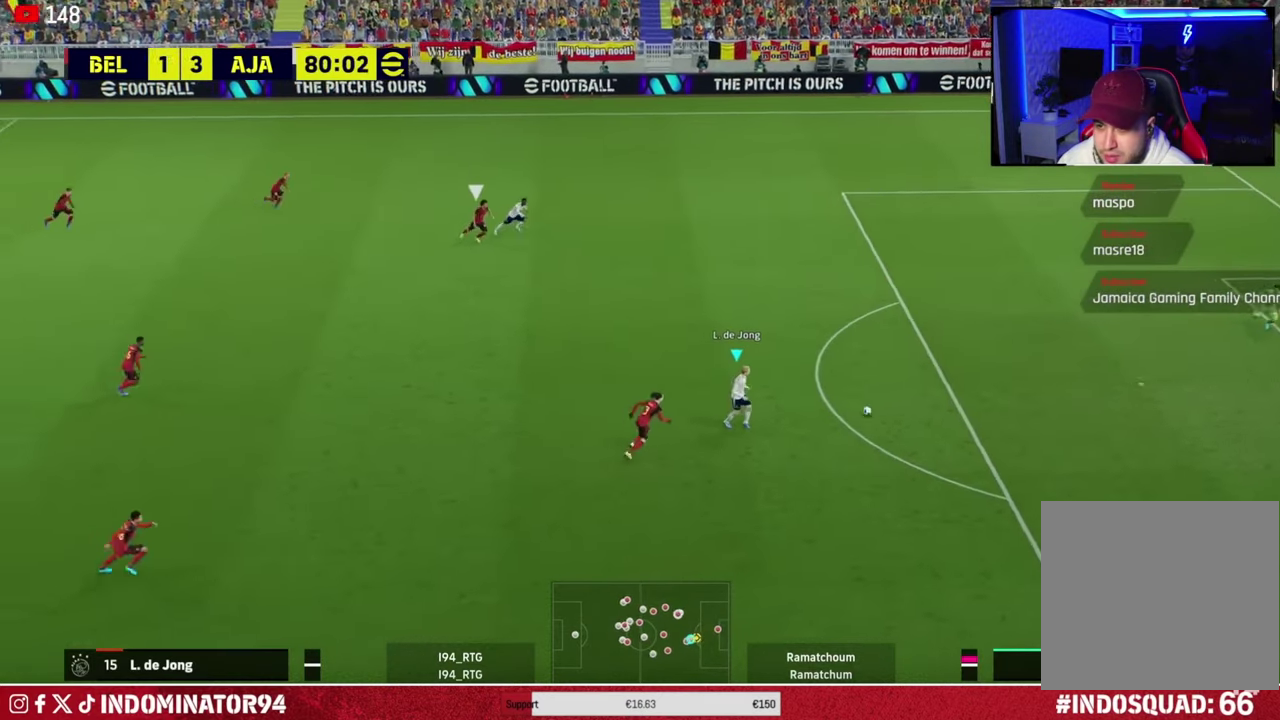
{"dt_ms": 500, "buttons": [], "left_stick": "right", "right_stick": "center", "events": []}
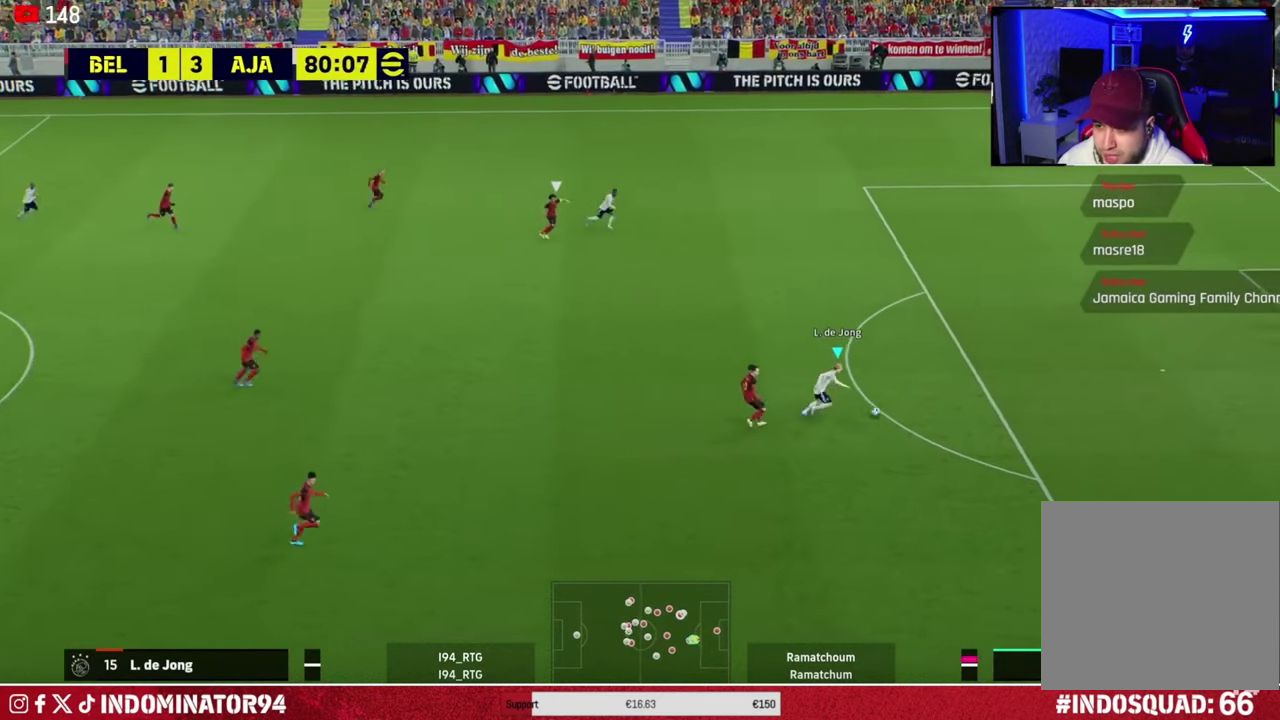
{"dt_ms": 401, "buttons": [], "left_stick": "right", "right_stick": "center", "events": []}
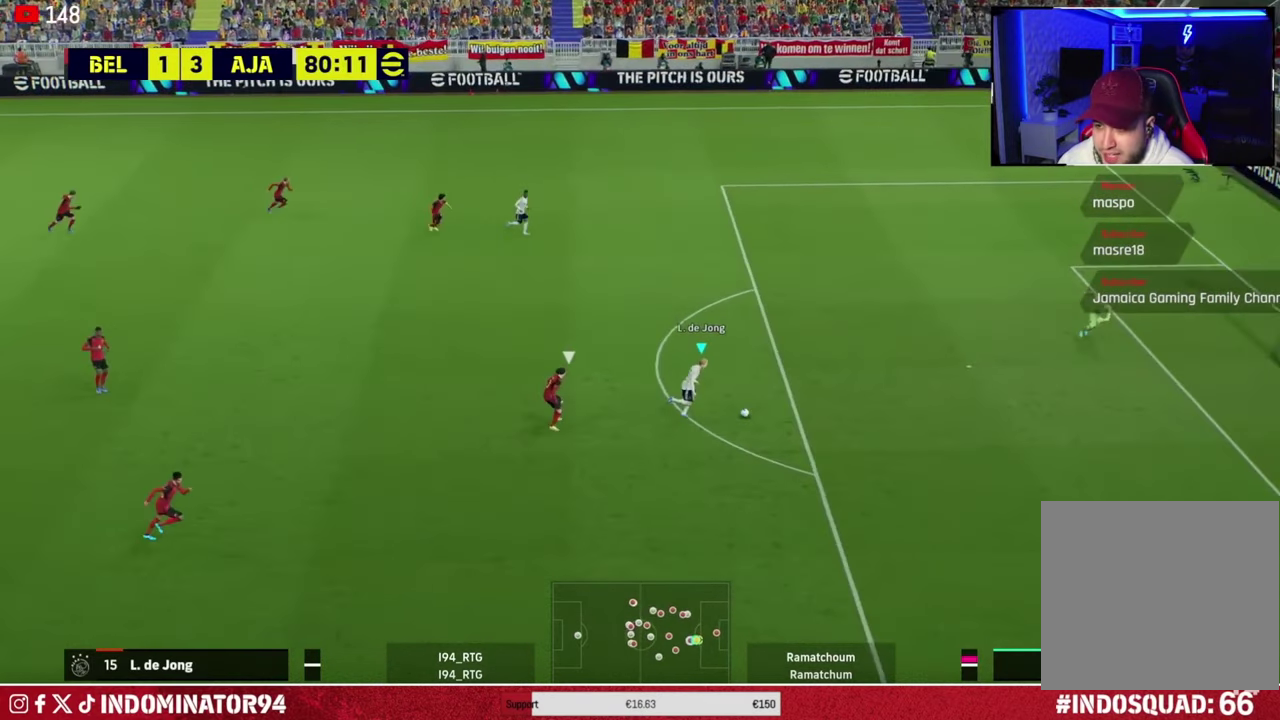
{"dt_ms": 600, "buttons": ["TRIANGLE"], "left_stick": "up-right", "right_stick": "center", "events": [[550, "TRIANGLE", "down"], [550, "left_stick", "up-right"]]}
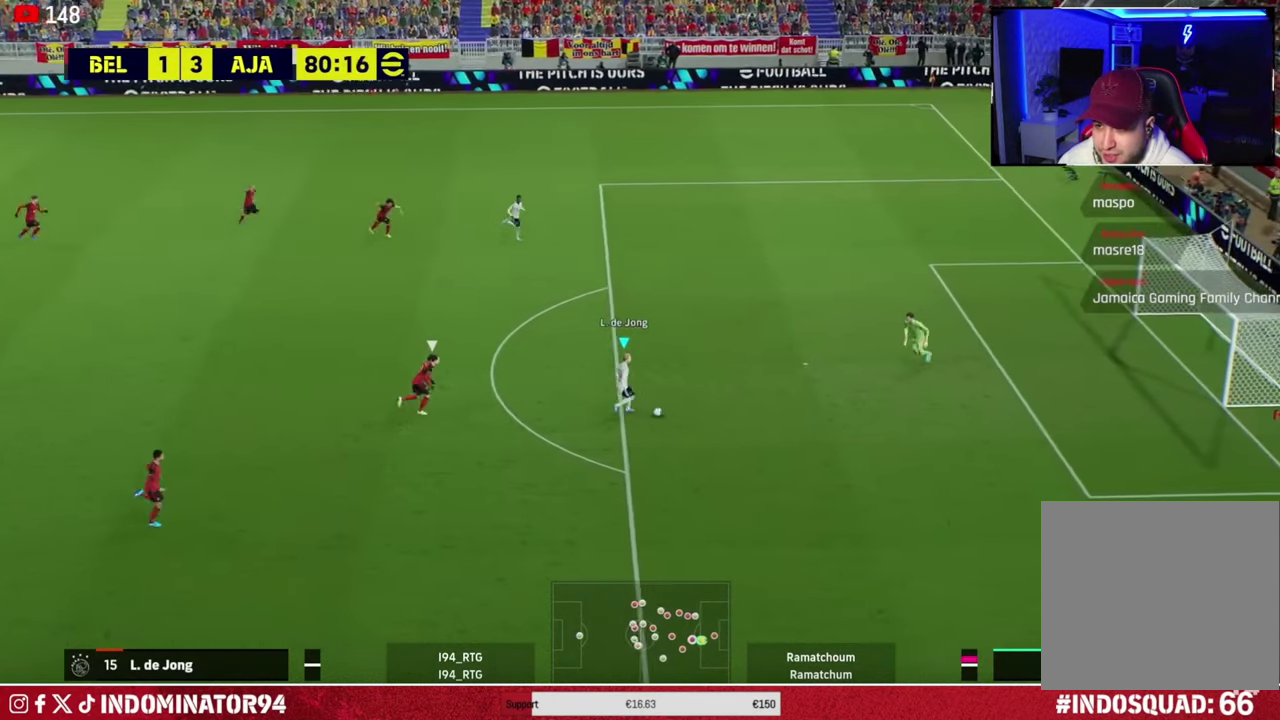
{"dt_ms": 401, "buttons": [], "left_stick": "up-right", "right_stick": "center"}
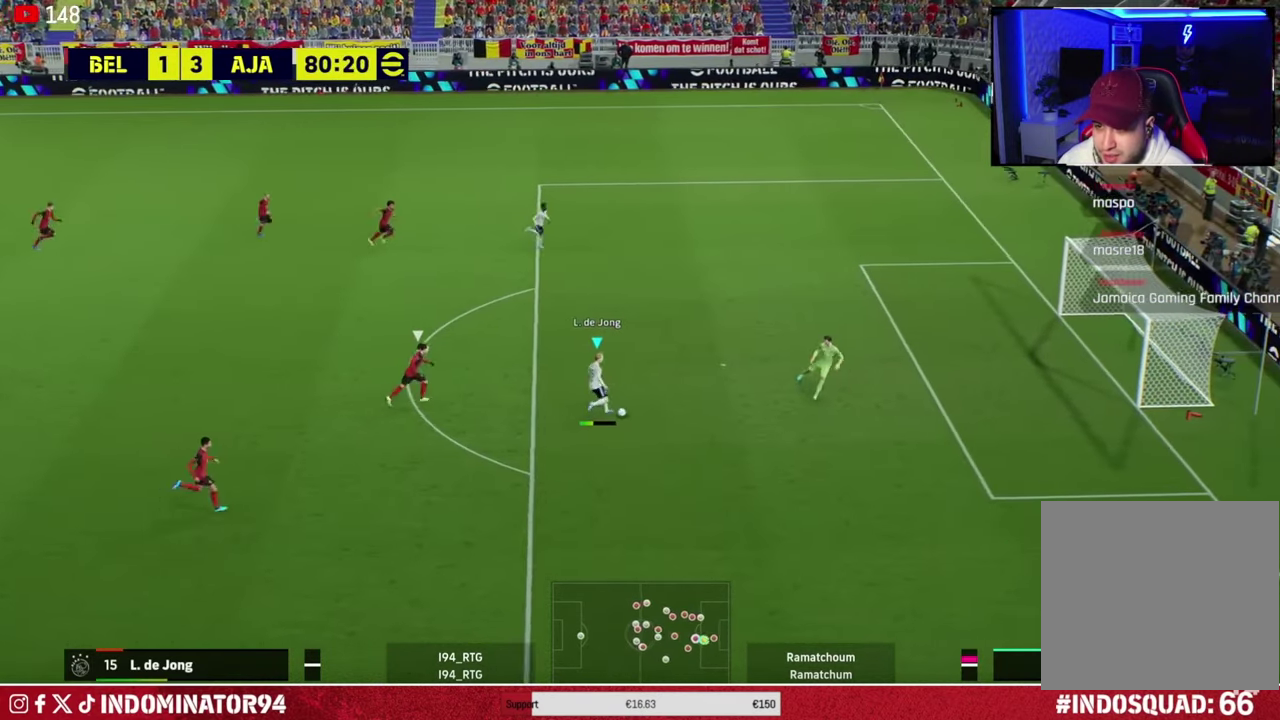
{"dt_ms": 300, "buttons": [], "left_stick": "down-right", "right_stick": "center"}
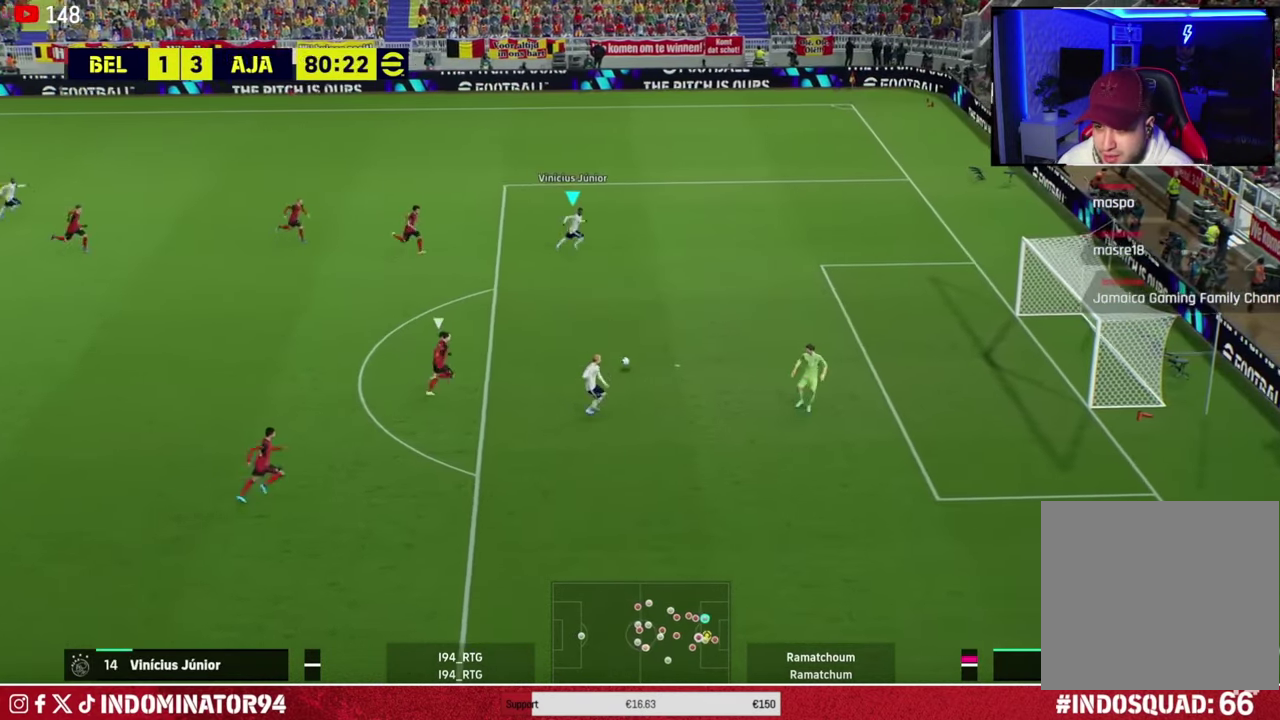
{"dt_ms": 400, "buttons": [], "left_stick": "down-right", "right_stick": "center"}
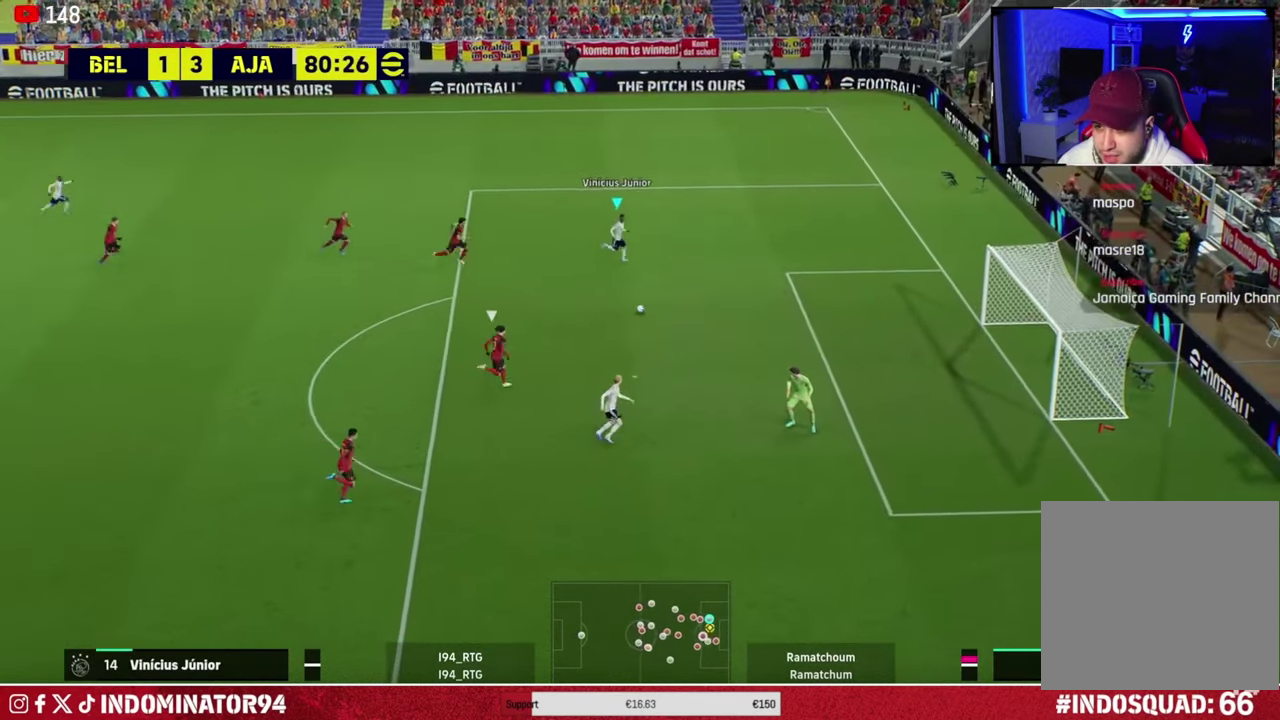
{"dt_ms": 301, "buttons": ["SQUARE"], "left_stick": "down-right", "right_stick": "center"}
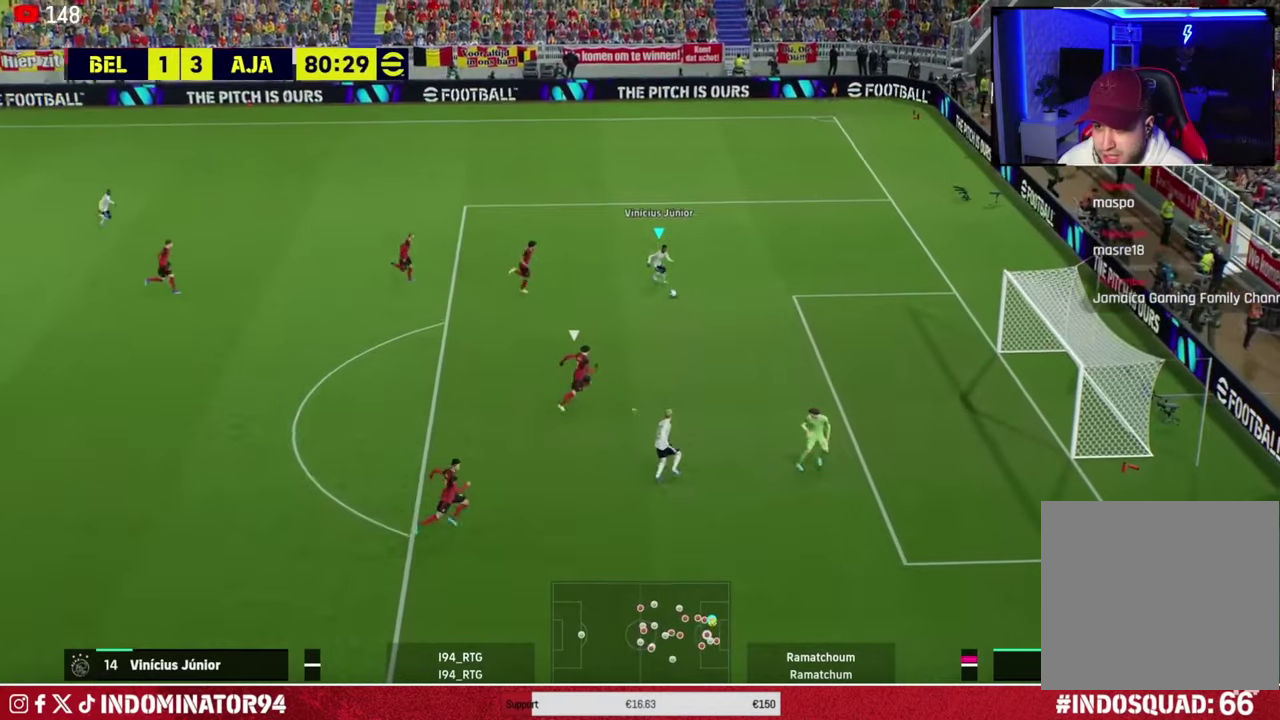
{"dt_ms": 400, "buttons": [], "left_stick": "down-right", "right_stick": "center"}
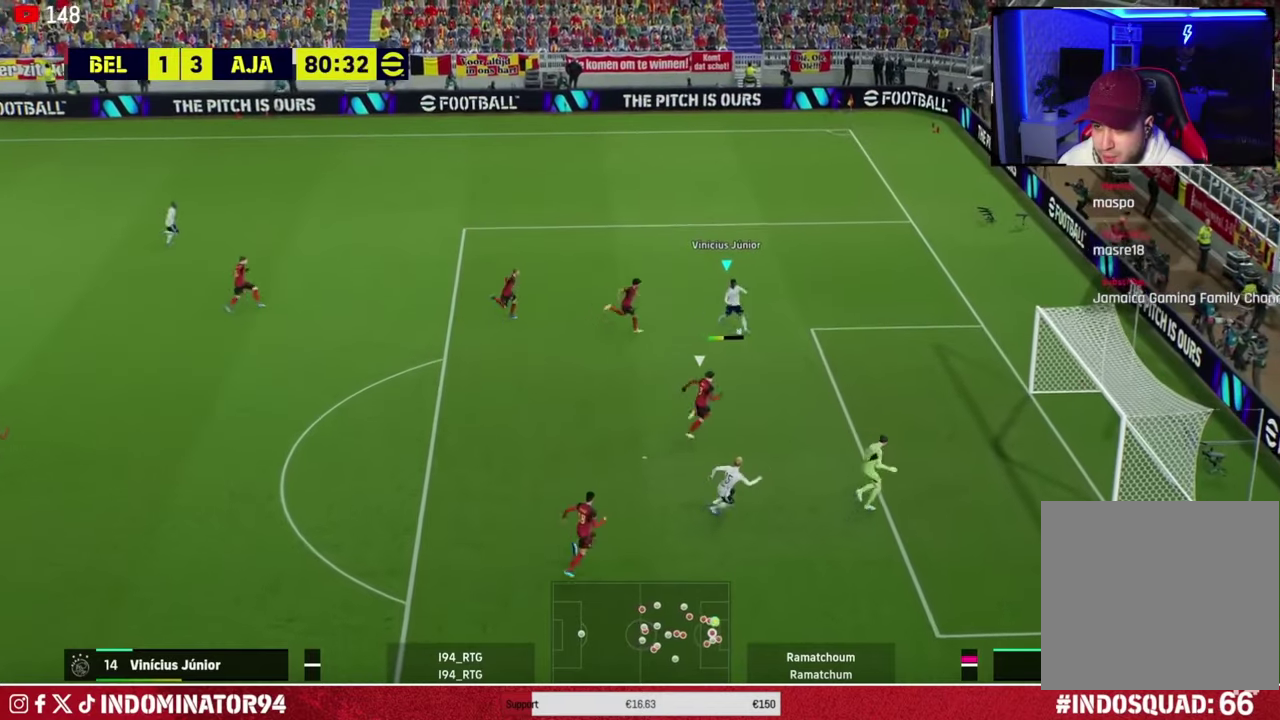
{"dt_ms": 401, "buttons": [], "left_stick": "down-right", "right_stick": "center"}
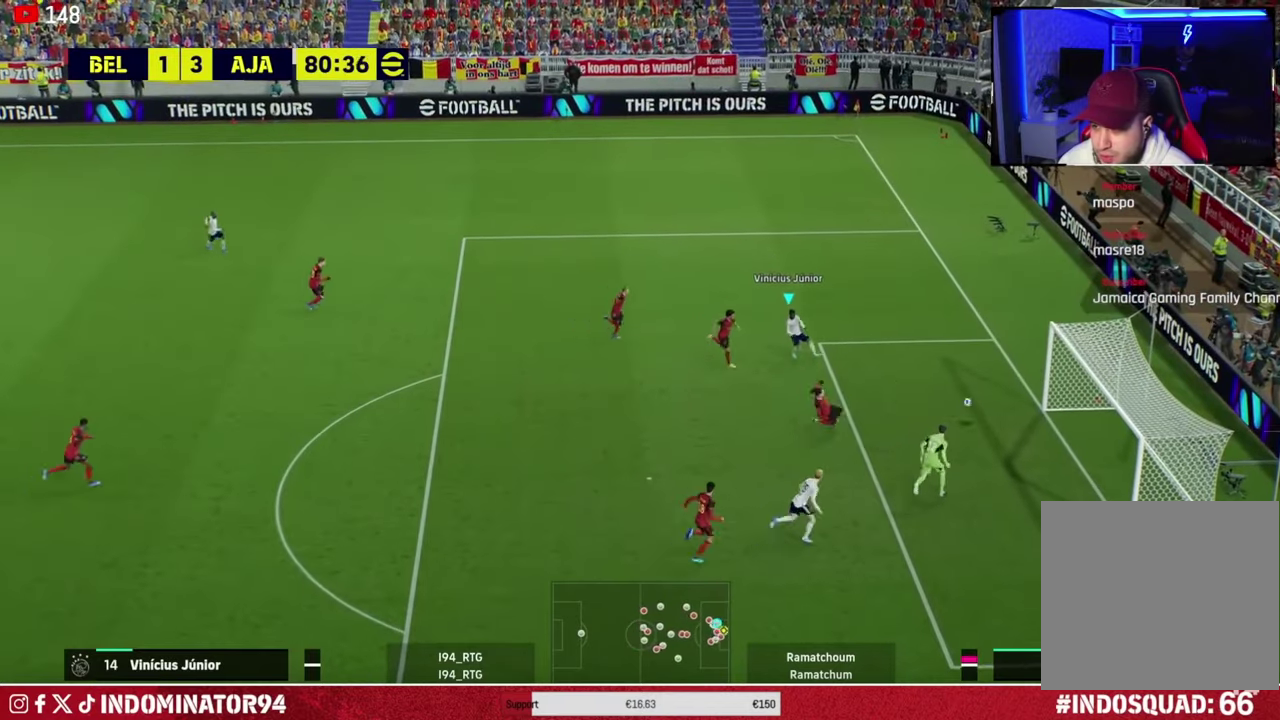
{"dt_ms": 500, "buttons": [], "left_stick": "center", "right_stick": "center"}
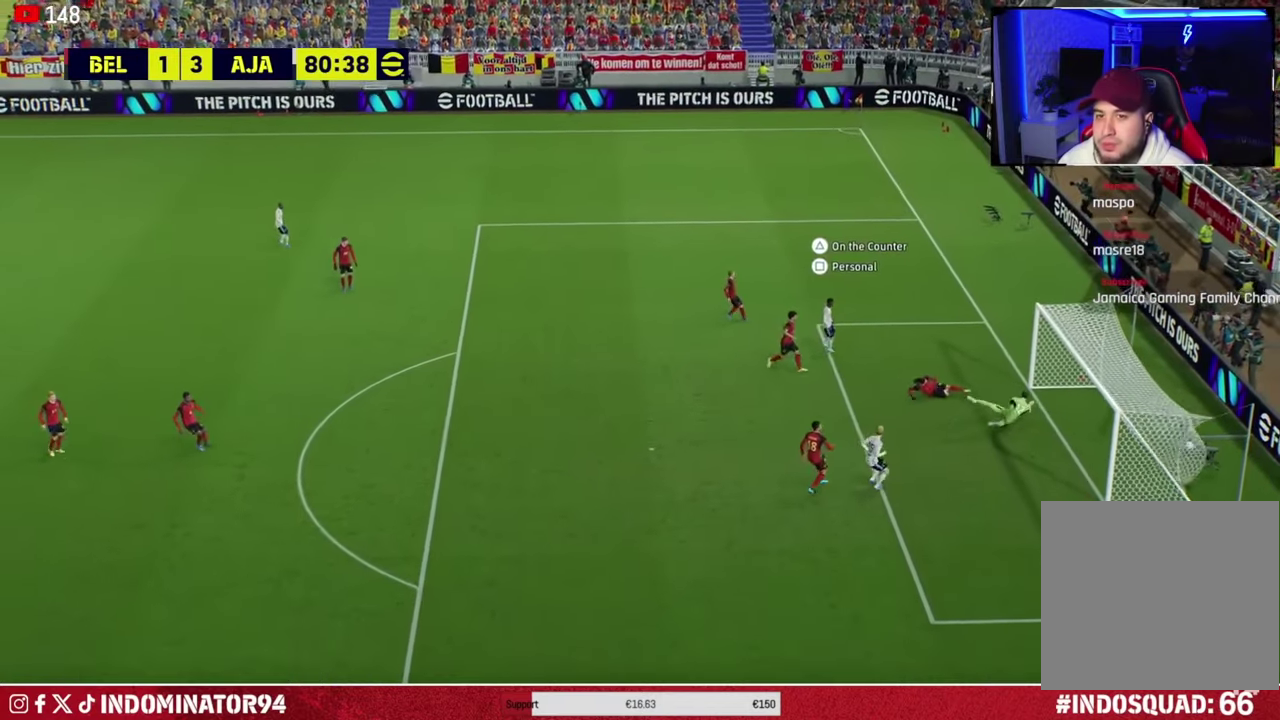
{"dt_ms": 401, "buttons": [], "left_stick": "center", "right_stick": "center", "events": []}
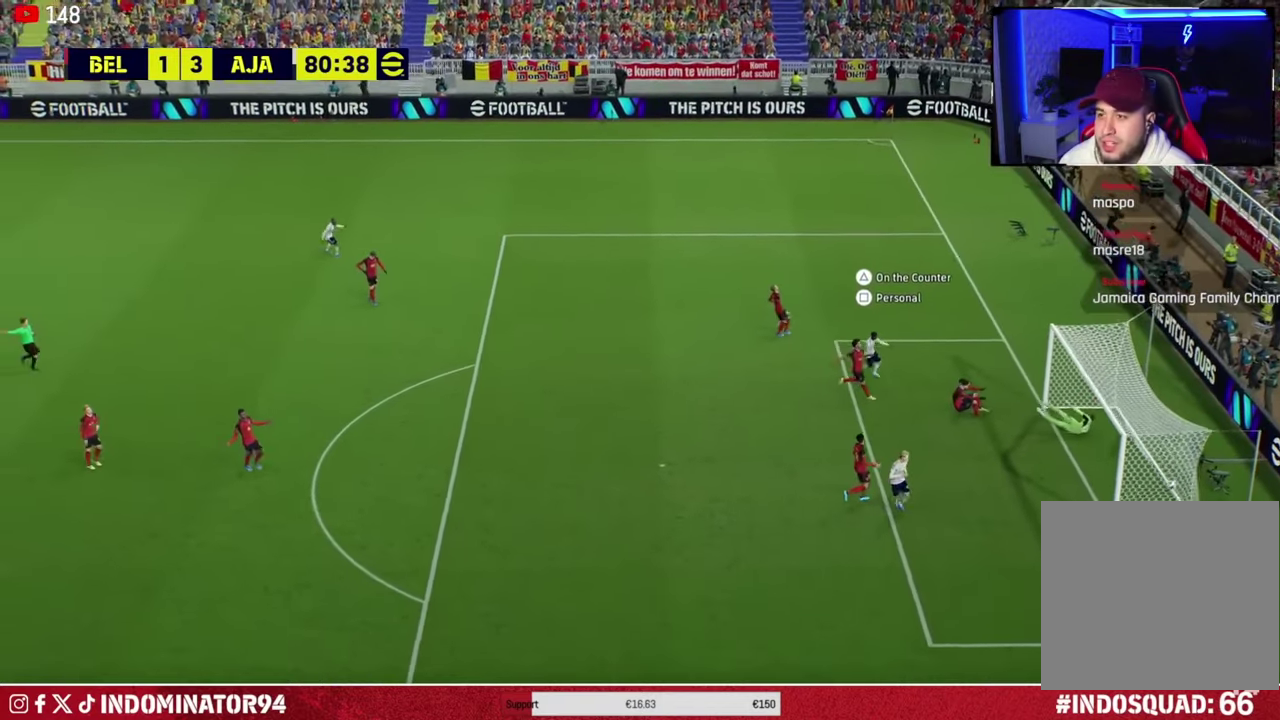
{"dt_ms": 500, "buttons": [], "left_stick": "down", "right_stick": "center", "events": [[250, "left_stick", "down-right"], [367, "left_stick", "down"]]}
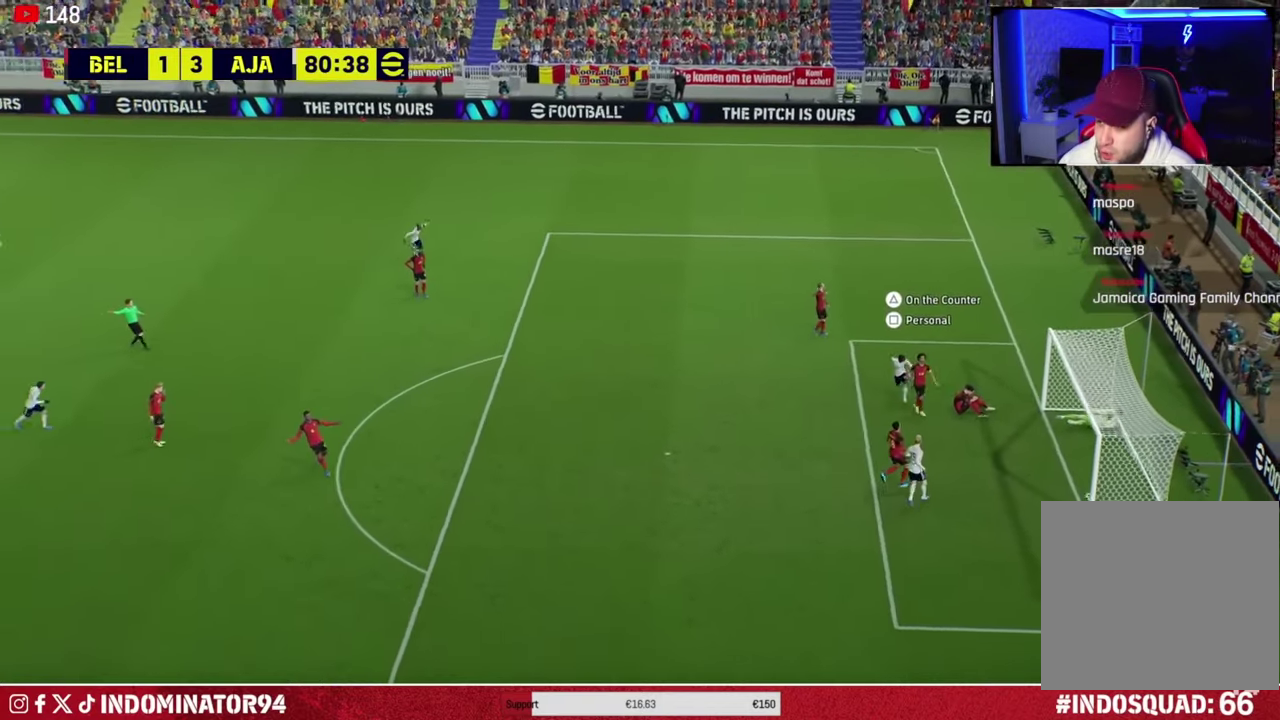
{"dt_ms": 400, "buttons": [], "left_stick": "down", "right_stick": "center", "events": [[134, "SQUARE", "down"], [250, "SQUARE", "up"]]}
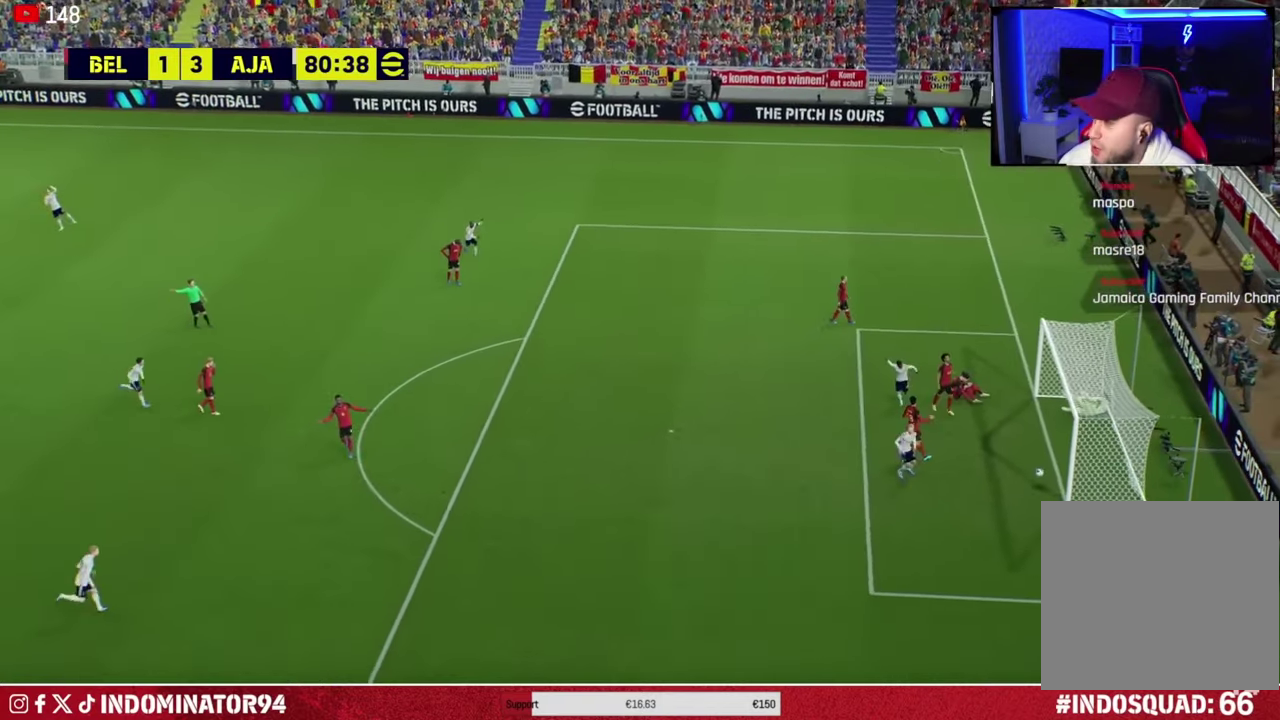
{"dt_ms": 501, "buttons": [], "left_stick": "center", "right_stick": "center", "events": [[251, "DPAD_UP", "down"], [251, "left_stick", "center"], [301, "DPAD_UP", "up"], [368, "CROSS", "down"], [484, "CROSS", "up"]]}